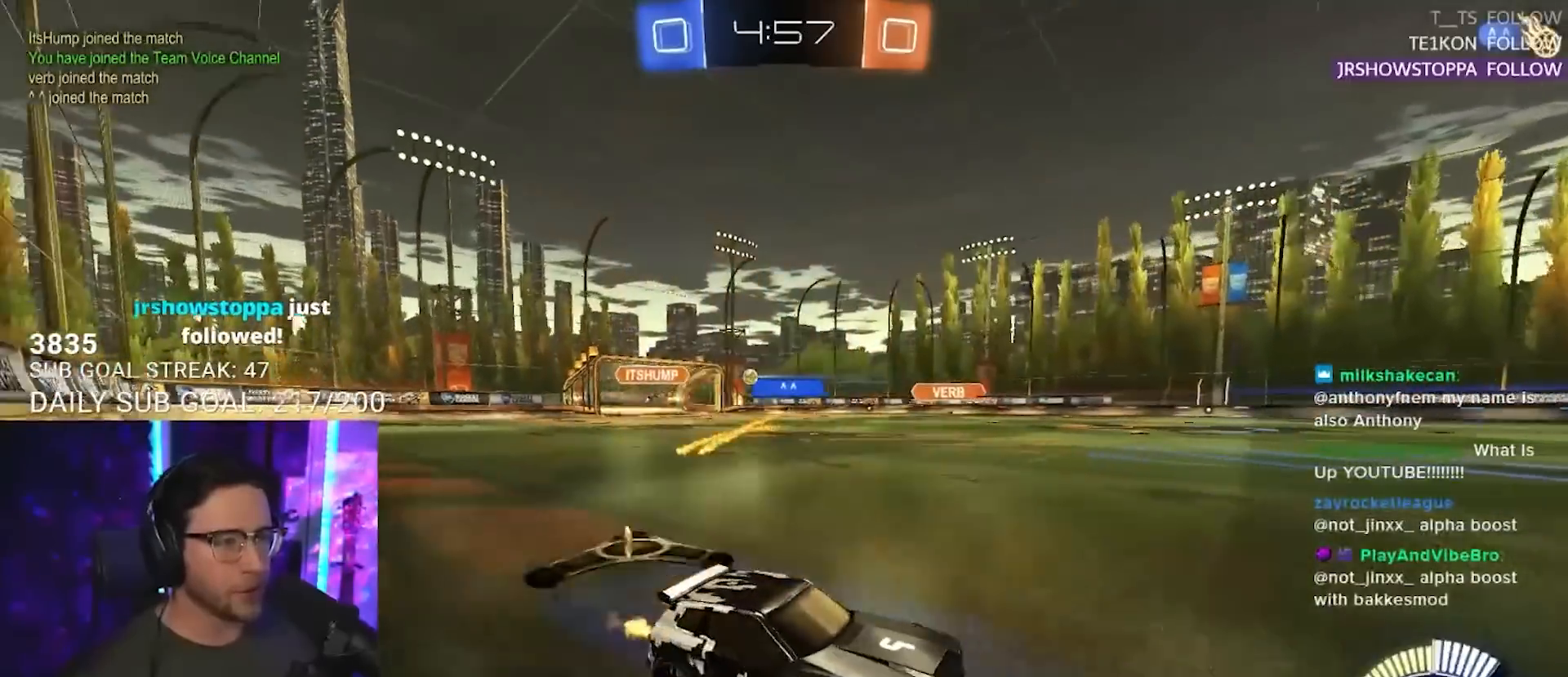
Gameplay with a controller (PlayStation layout); each line is a JSON object with the inputs held at the frame after it. "events" lists button and stick changes between this image and that frame as [ms after this image, input, new state], when the widget could be followed in between. Not read: L1 R1 R3 SELECT START.
{"buttons": ["R2"], "left_stick": "left", "right_stick": "center", "events": []}
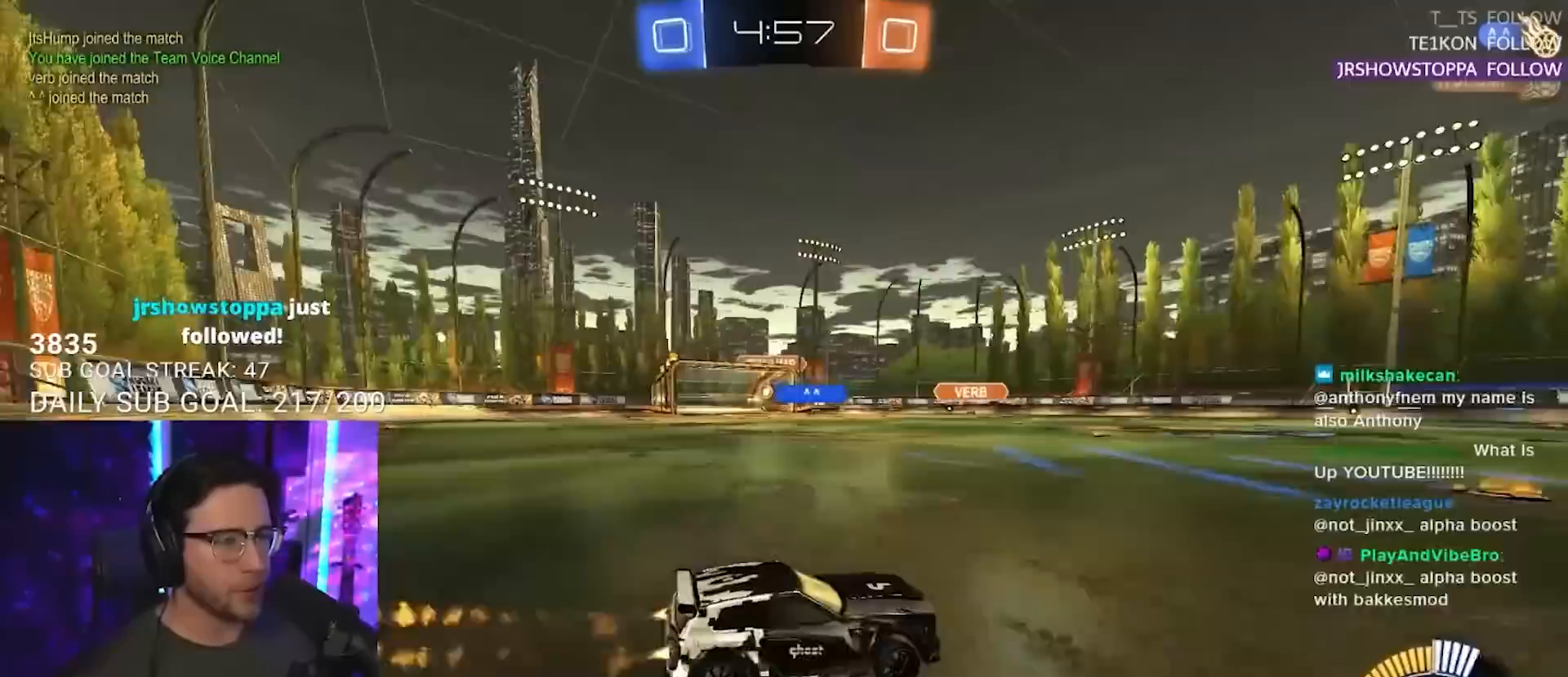
{"buttons": ["R2"], "left_stick": "left", "right_stick": "center", "events": []}
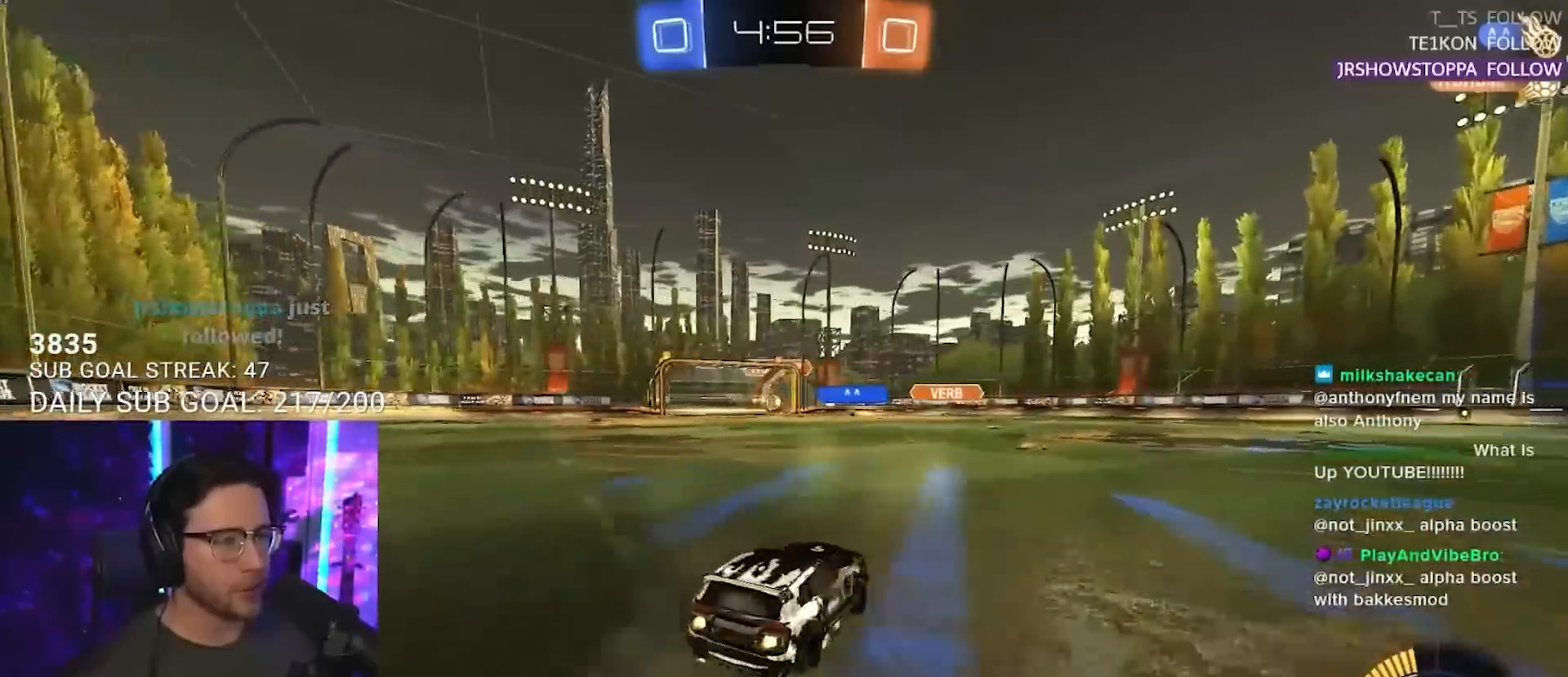
{"buttons": ["R2"], "left_stick": "down-left", "right_stick": "center", "events": [[200, "left_stick", "center"], [450, "left_stick", "down-left"]]}
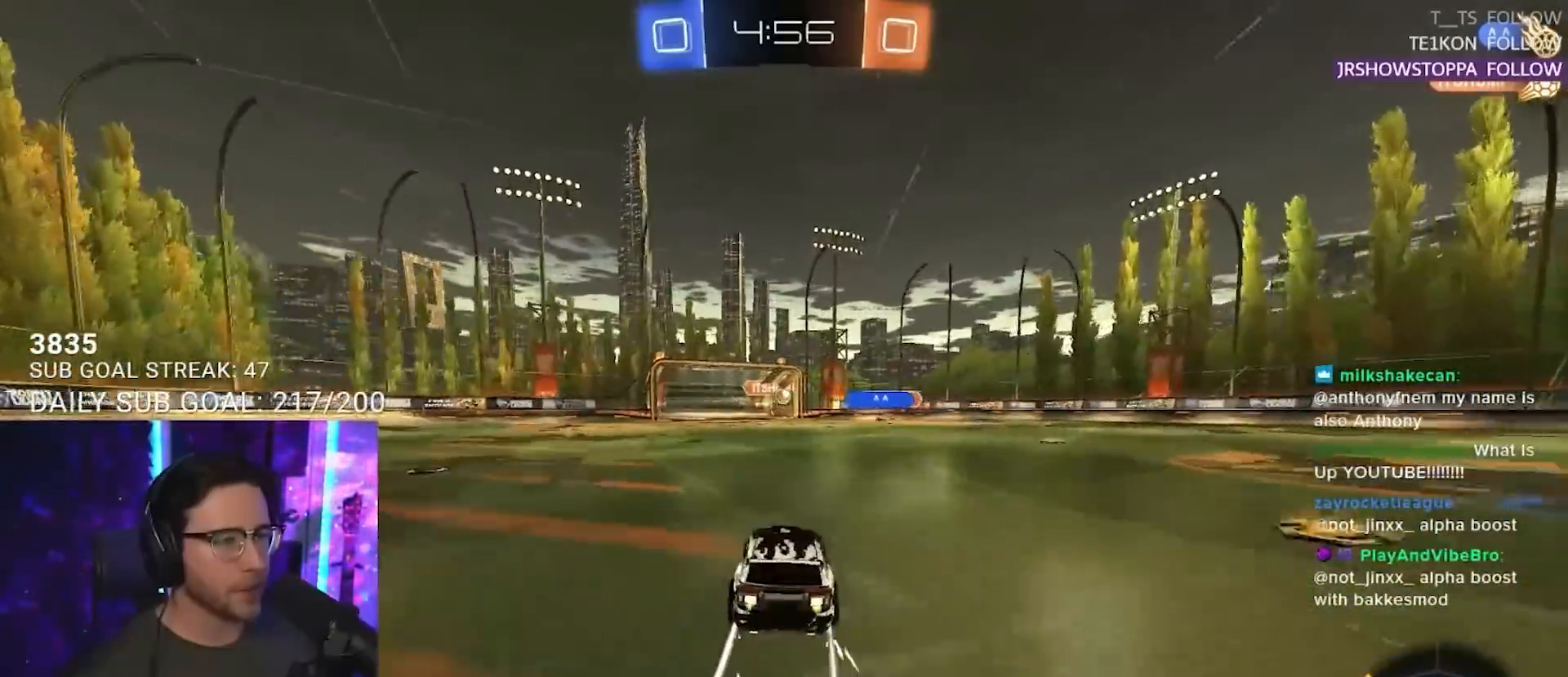
{"buttons": ["L2", "R2"], "left_stick": "right", "right_stick": "center", "events": [[133, "left_stick", "center"], [250, "left_stick", "down-left"], [433, "left_stick", "right"], [483, "L2", "down"]]}
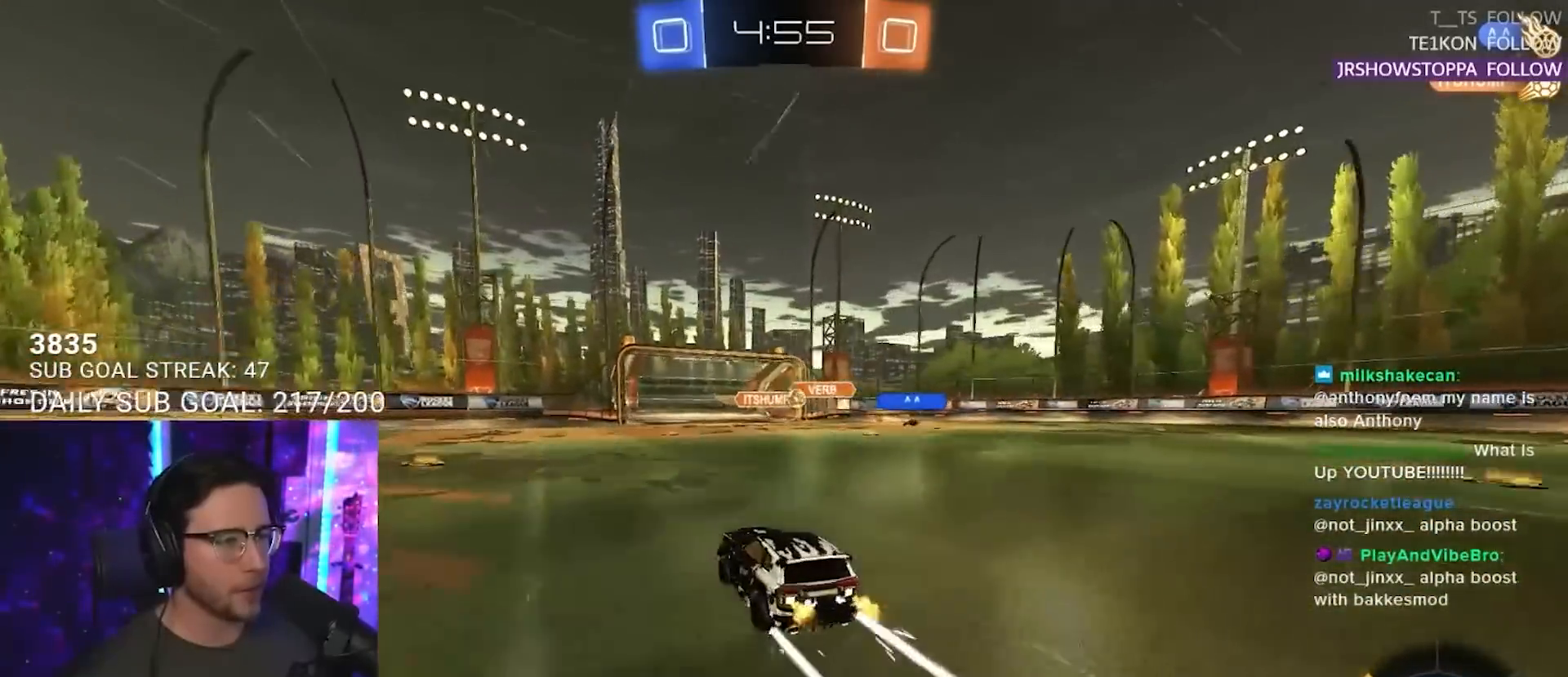
{"buttons": ["R2"], "left_stick": "left", "right_stick": "center", "events": [[117, "R2", "up"], [167, "L2", "up"], [167, "R2", "down"], [167, "left_stick", "left"]]}
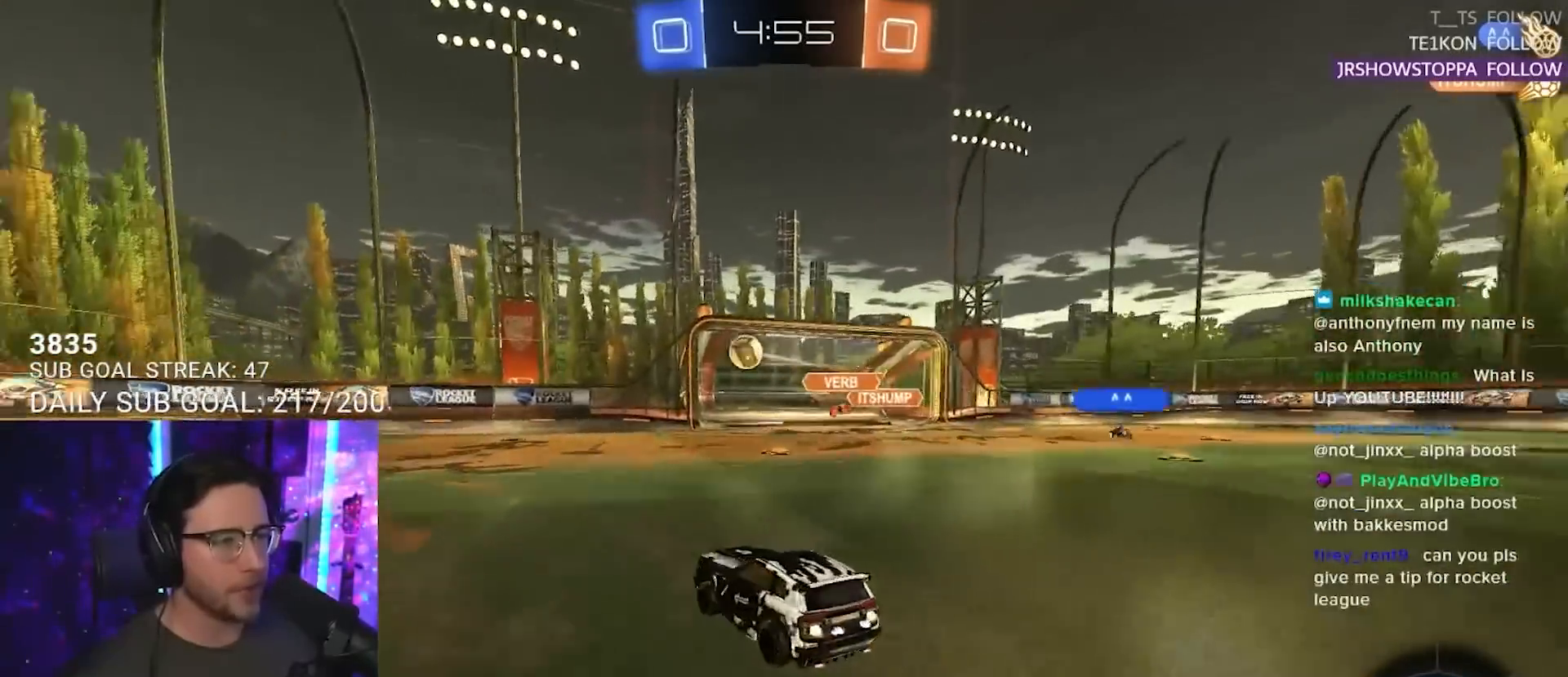
{"buttons": ["R2"], "left_stick": "left", "right_stick": "center", "events": []}
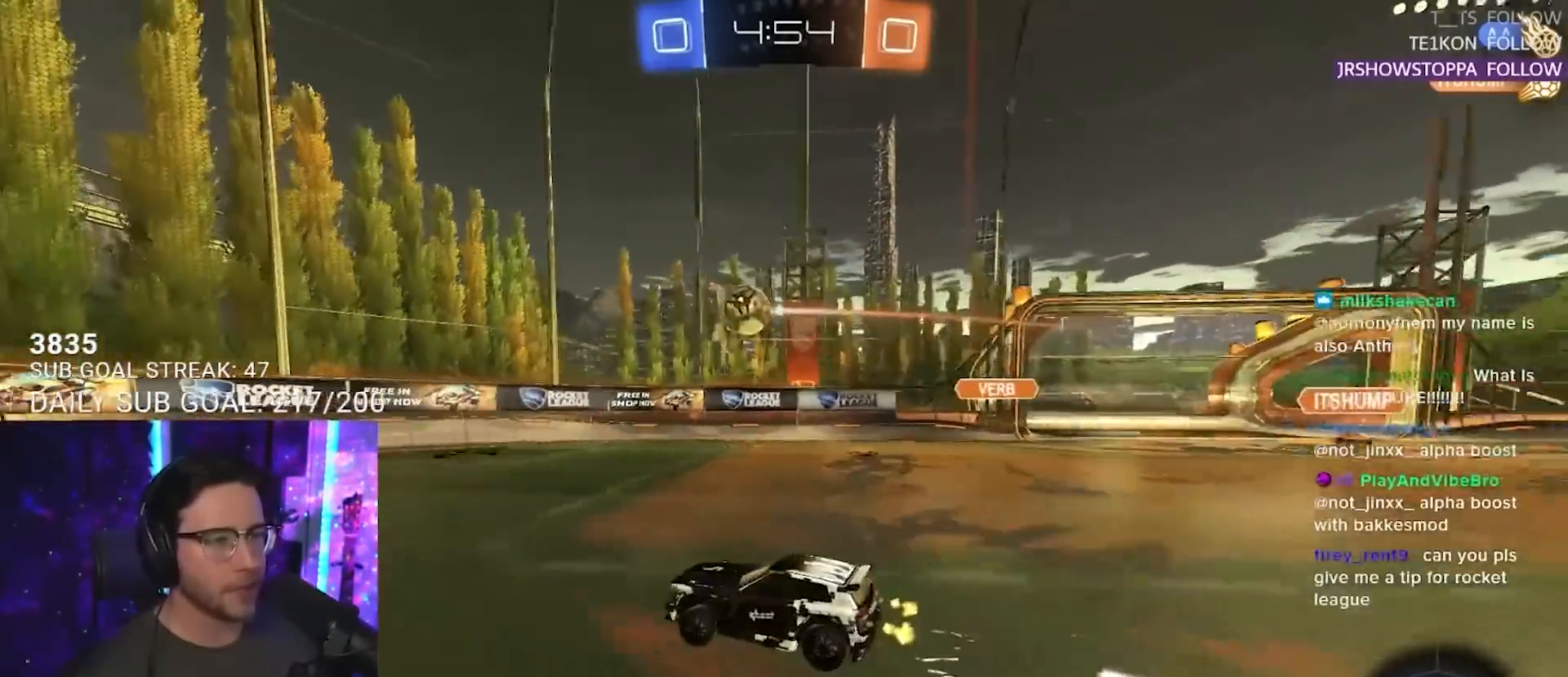
{"buttons": ["R2"], "left_stick": "right", "right_stick": "center", "events": [[83, "L2", "down"], [100, "R2", "up"], [217, "R2", "down"], [283, "L2", "up"], [433, "left_stick", "right"]]}
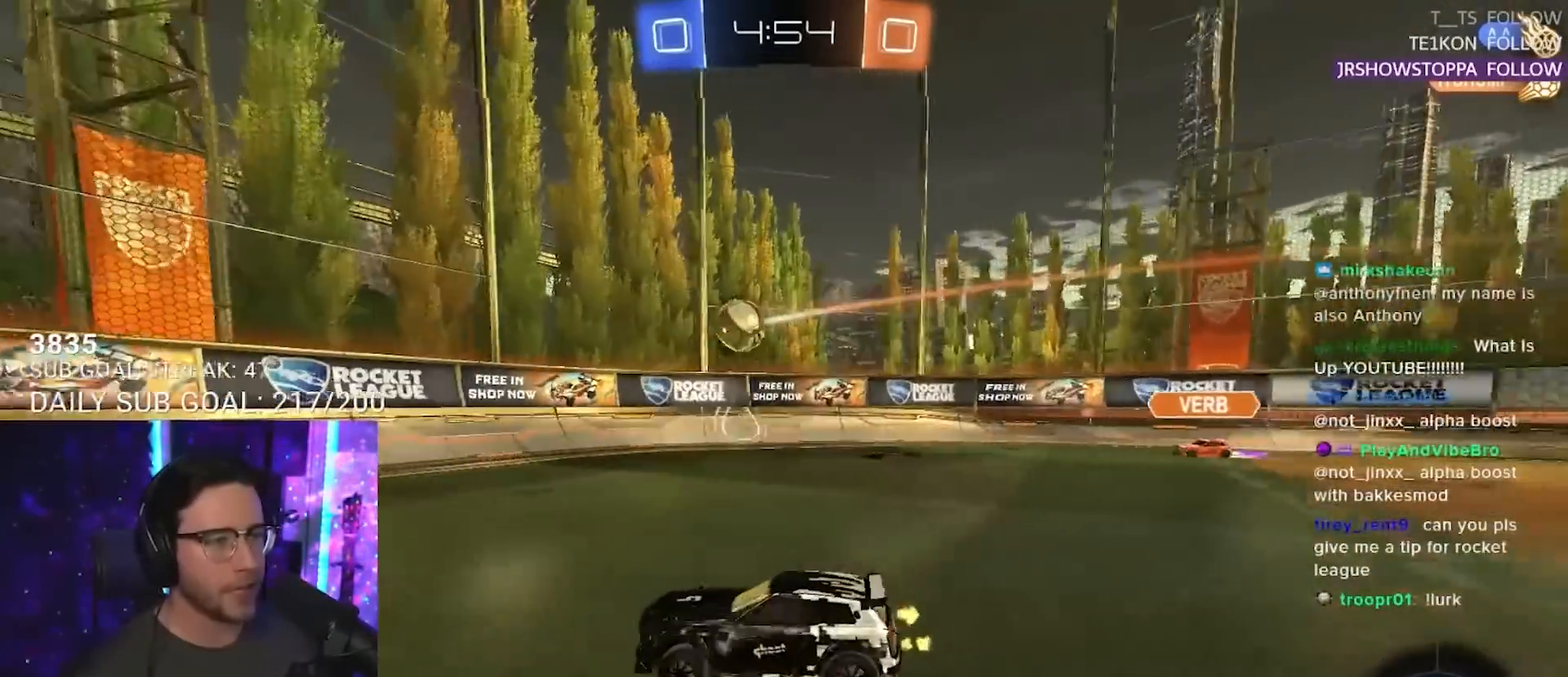
{"buttons": ["R2"], "left_stick": "right", "right_stick": "center", "events": [[67, "left_stick", "center"], [167, "left_stick", "right"], [350, "left_stick", "center"], [433, "left_stick", "right"]]}
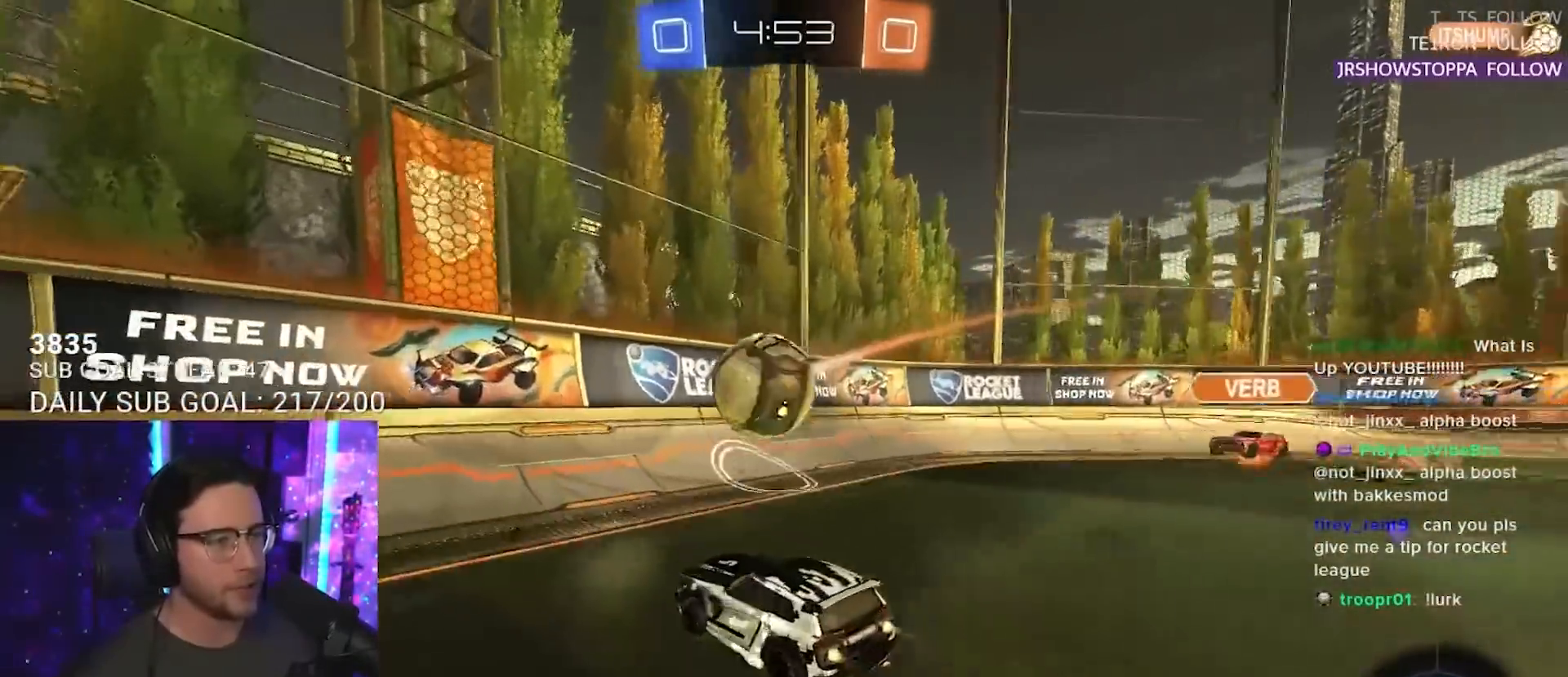
{"buttons": ["R2"], "left_stick": "down", "right_stick": "center", "events": [[17, "left_stick", "down-right"], [50, "CROSS", "down"], [100, "L3", "down"], [150, "left_stick", "down-left"], [233, "CROSS", "up"], [350, "L3", "up"], [350, "left_stick", "right"], [500, "left_stick", "down"]]}
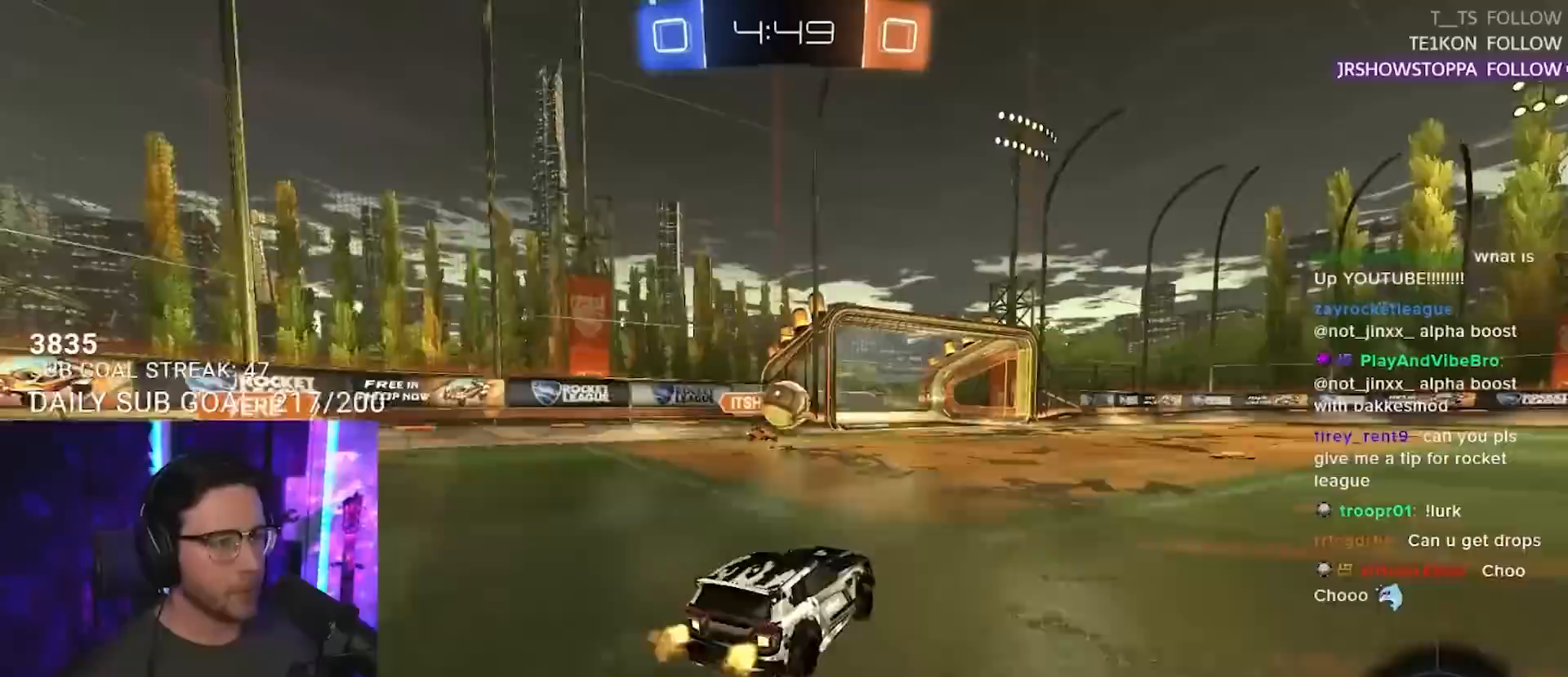
{"buttons": ["CROSS", "SQUARE", "R2"], "left_stick": "up", "right_stick": "center", "events": [[33, "CROSS", "down"], [83, "L3", "down"], [233, "L3", "up"], [267, "left_stick", "up-left"], [300, "CROSS", "up"], [350, "L2", "down"], [450, "CROSS", "down"], [467, "left_stick", "up"], [483, "SQUARE", "down"], [500, "L2", "up"]]}
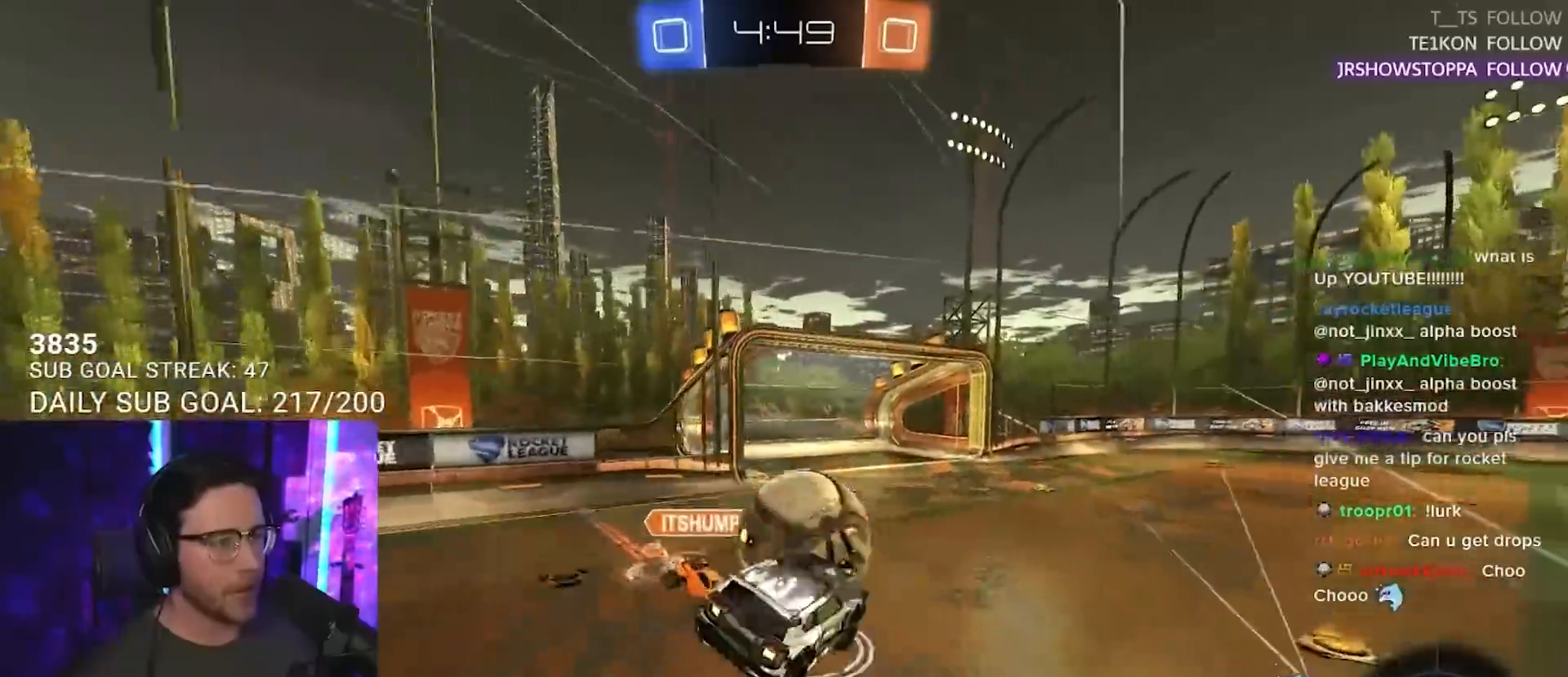
{"buttons": ["SQUARE", "L2", "R2"], "left_stick": "down-left", "right_stick": "center", "events": [[33, "left_stick", "down-right"], [100, "CROSS", "up"], [117, "left_stick", "down"], [350, "L2", "down"], [383, "left_stick", "down-left"]]}
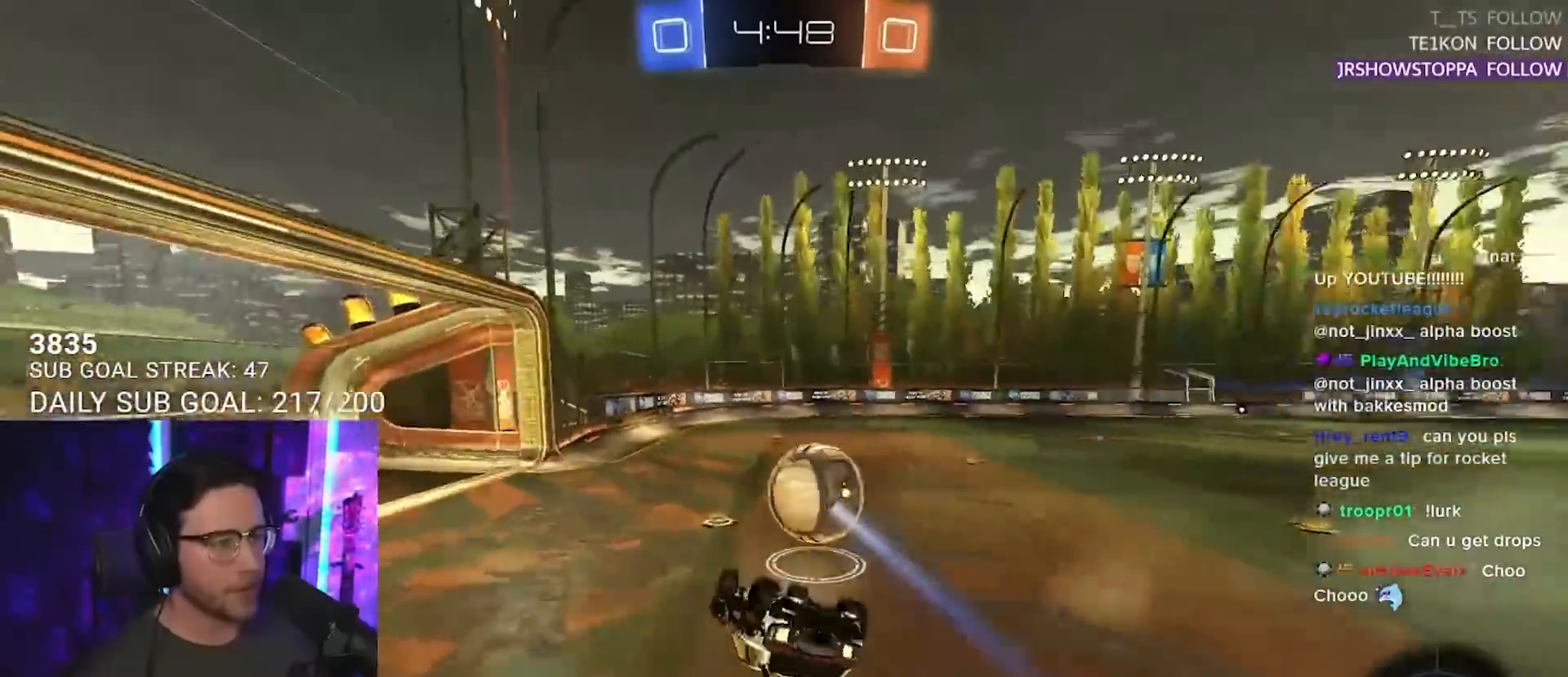
{"buttons": ["TRIANGLE", "R2"], "left_stick": "down", "right_stick": "center", "events": [[133, "SQUARE", "up"], [467, "left_stick", "down"], [500, "L2", "up"], [500, "TRIANGLE", "down"]]}
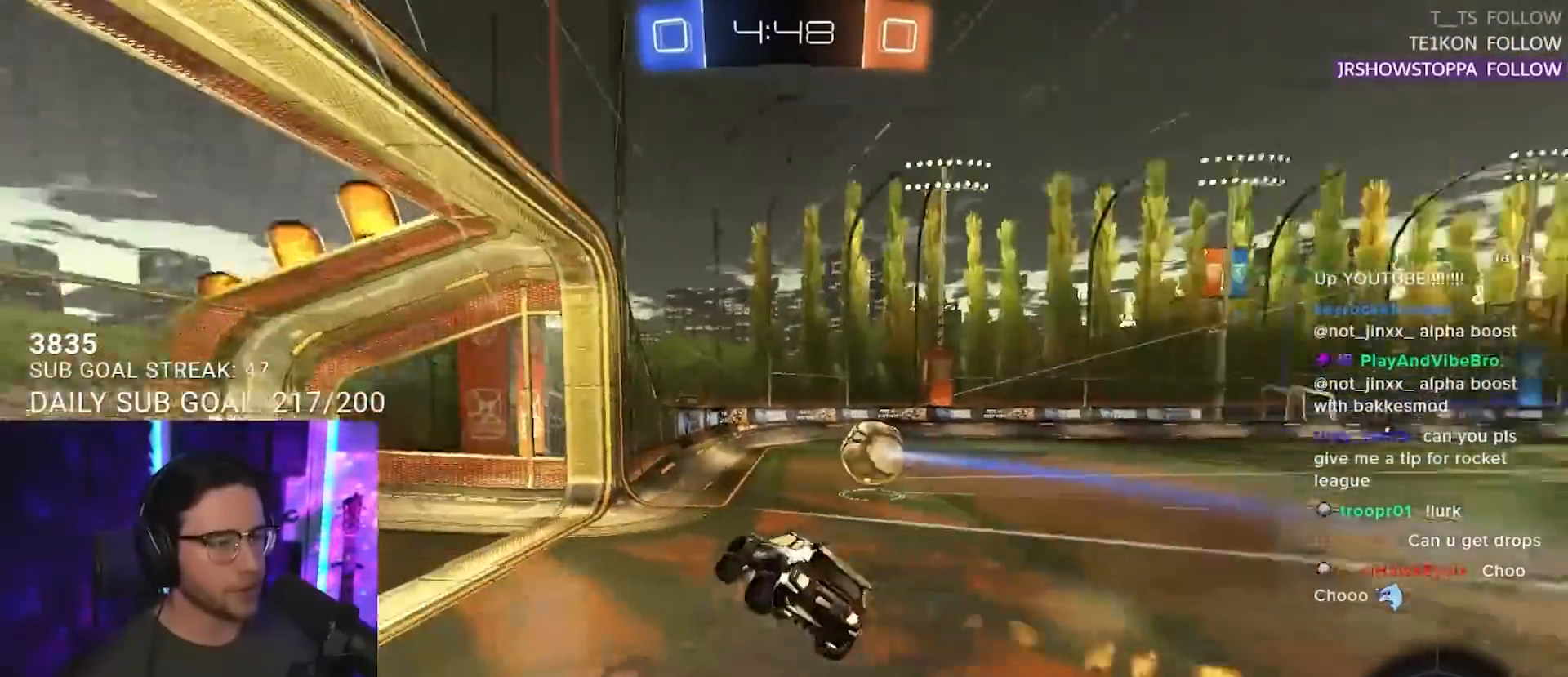
{"buttons": ["R2"], "left_stick": "up-right", "right_stick": "center", "events": [[33, "left_stick", "down-right"], [150, "TRIANGLE", "up"], [150, "left_stick", "right"], [400, "left_stick", "up-right"]]}
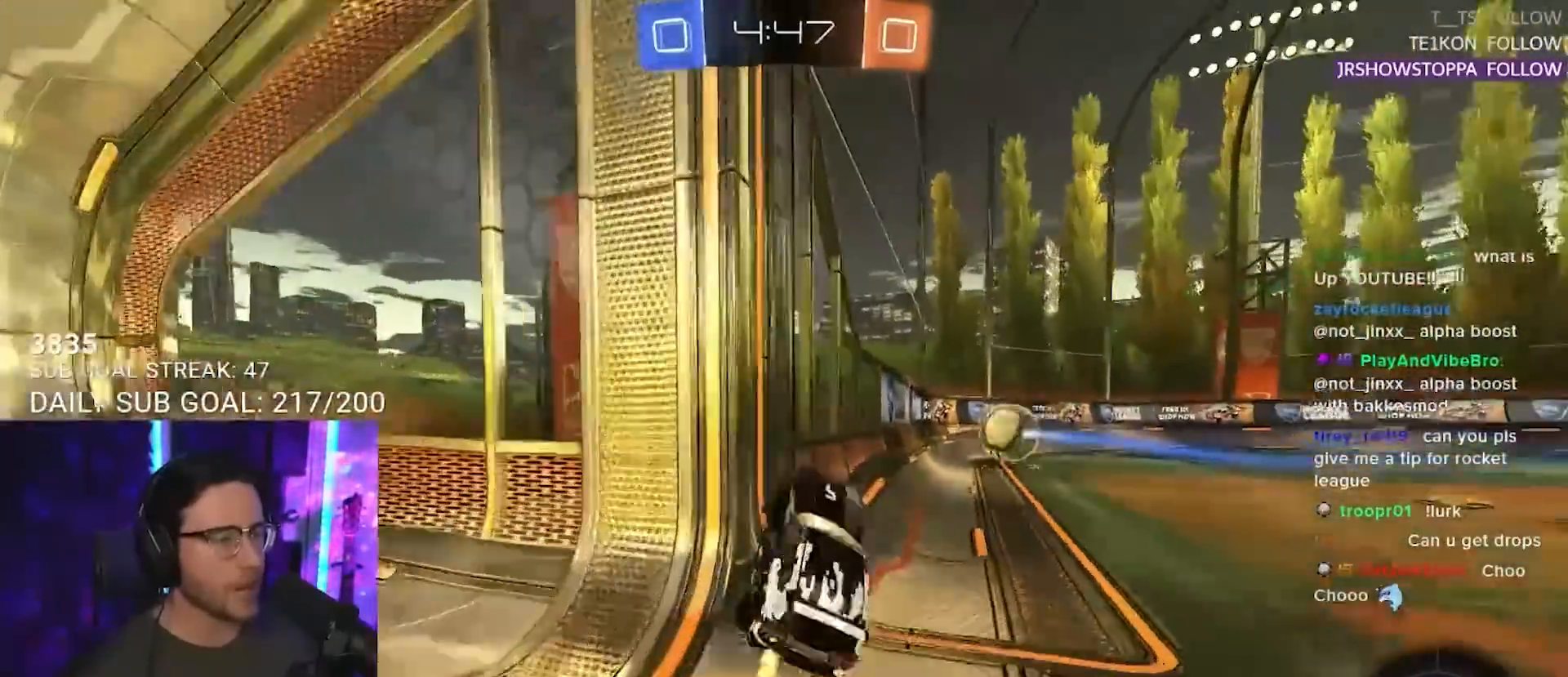
{"buttons": ["R2"], "left_stick": "up-right", "right_stick": "center", "events": []}
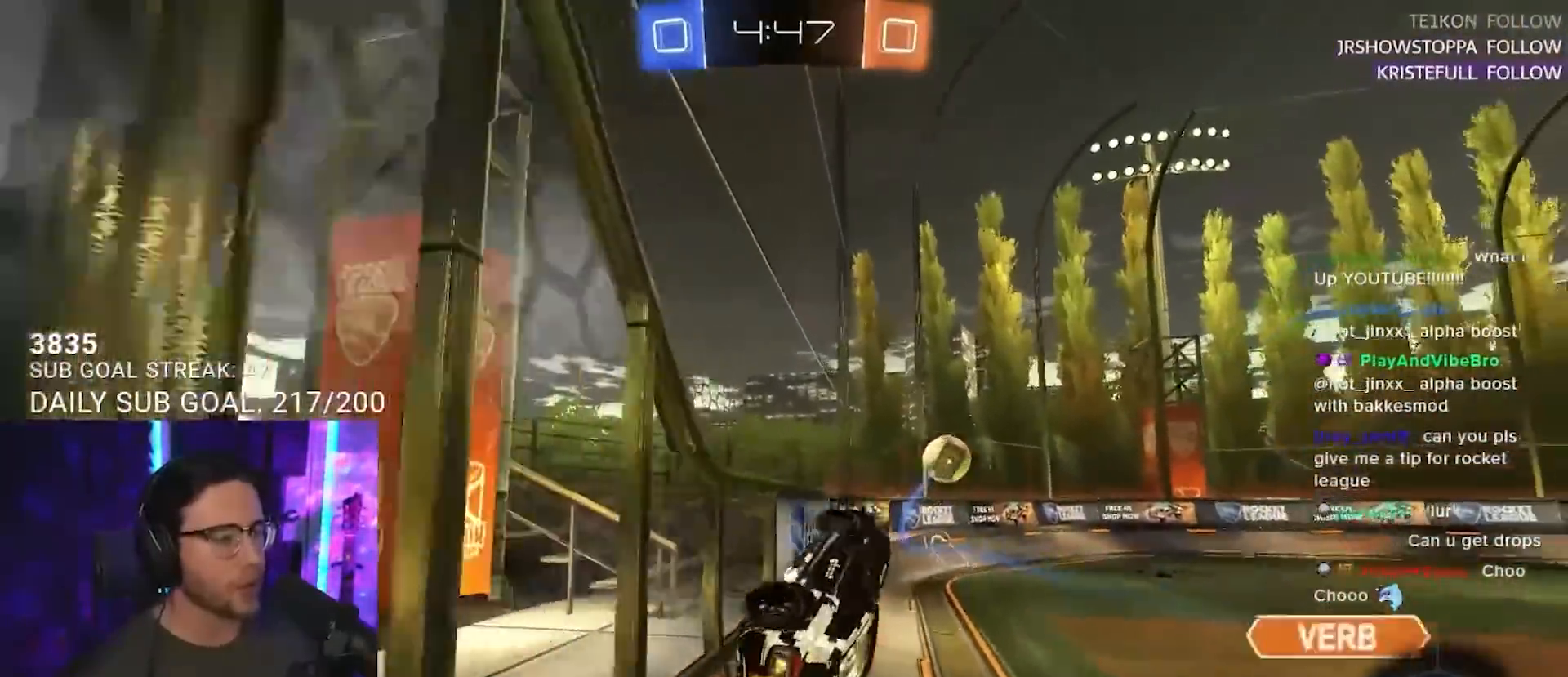
{"buttons": ["L2", "R2"], "left_stick": "down-left", "right_stick": "center", "events": [[117, "left_stick", "center"], [183, "left_stick", "down-left"], [217, "L2", "down"]]}
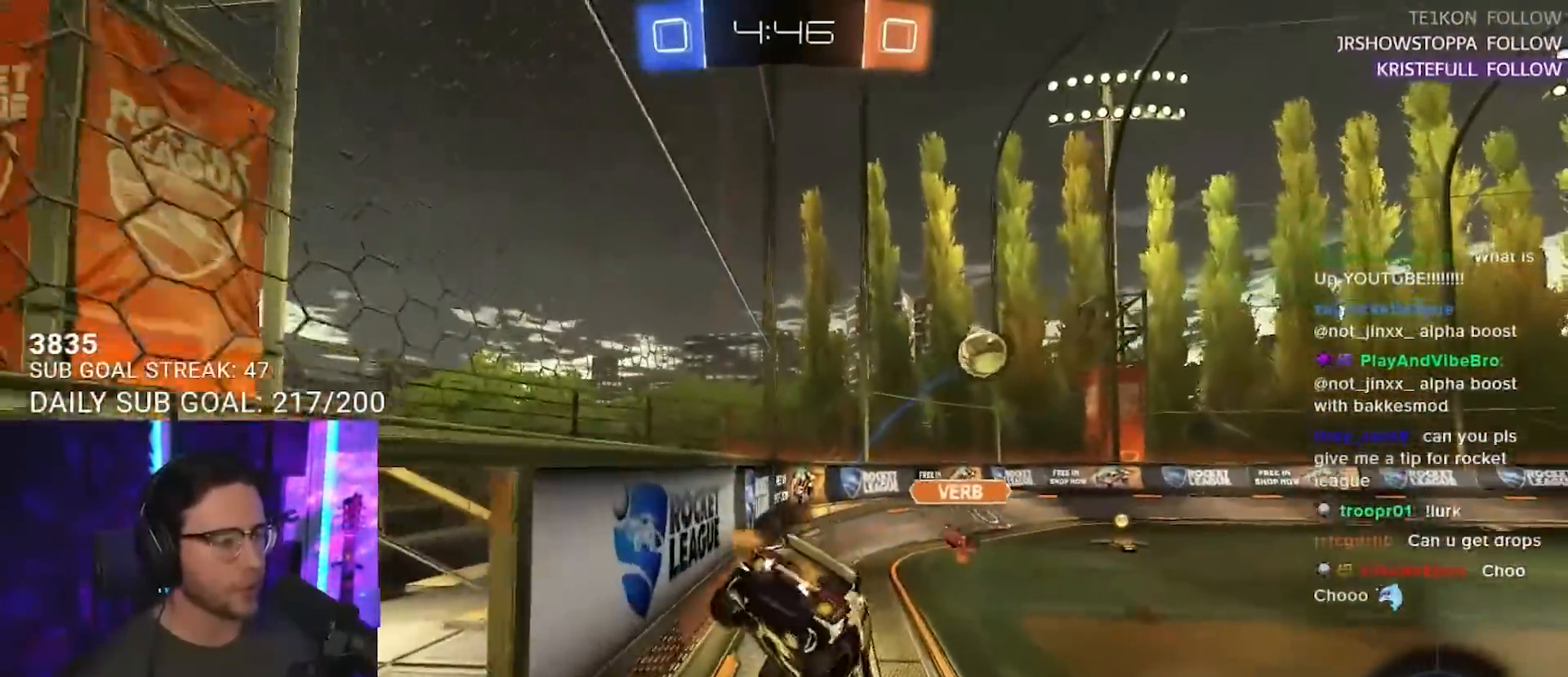
{"buttons": ["R2"], "left_stick": "right", "right_stick": "center", "events": [[167, "L2", "up"], [267, "TRIANGLE", "down"], [283, "left_stick", "center"], [317, "TRIANGLE", "up"], [450, "left_stick", "right"]]}
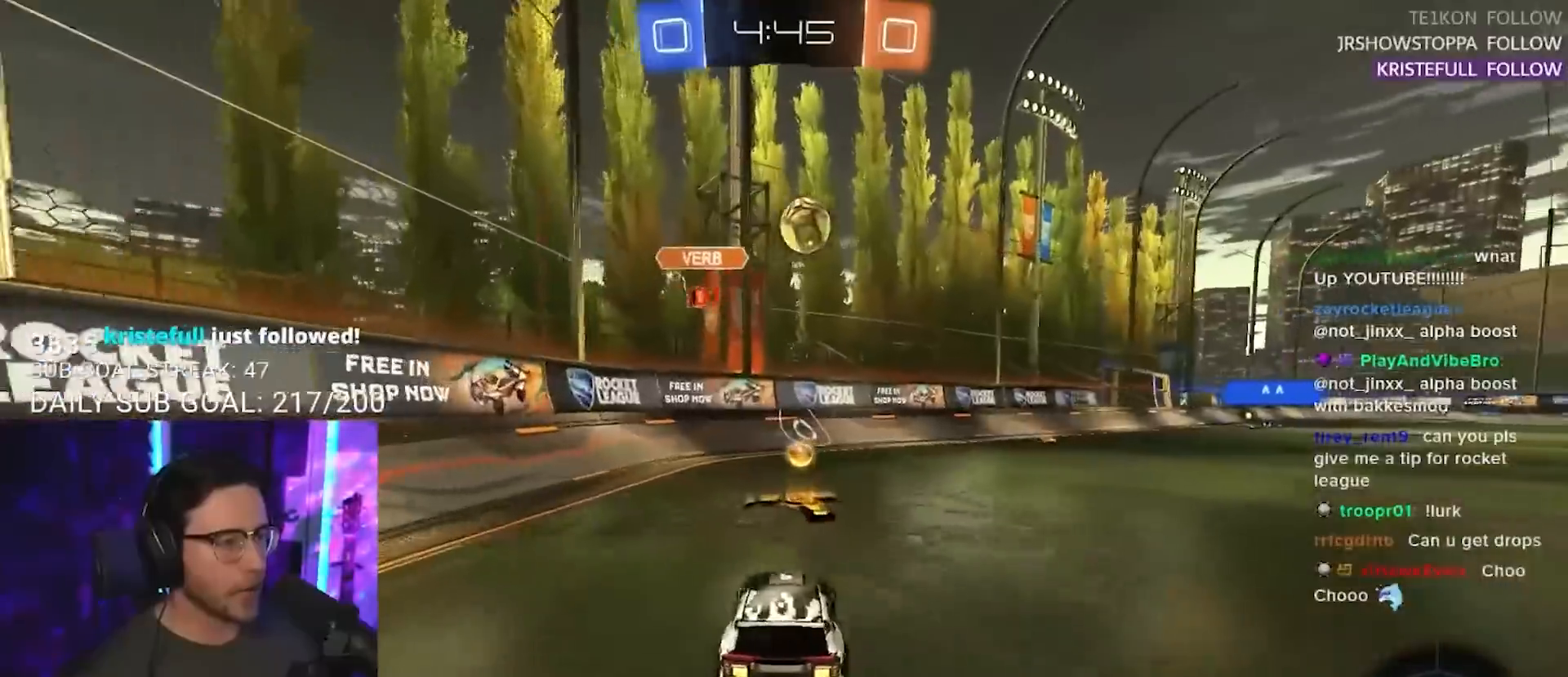
{"buttons": ["R2"], "left_stick": "right", "right_stick": "center", "events": [[233, "left_stick", "center"], [433, "left_stick", "right"]]}
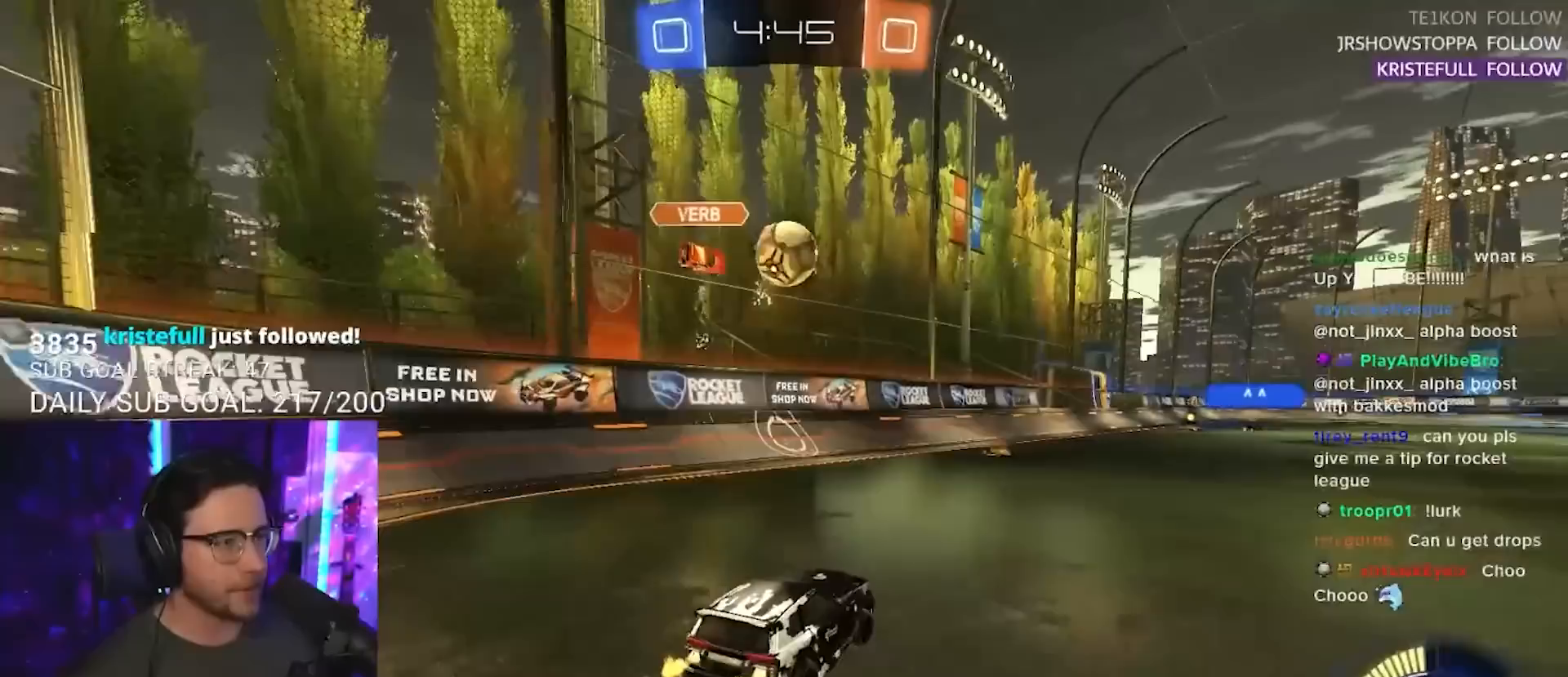
{"buttons": ["R2"], "left_stick": "center", "right_stick": "center", "events": [[83, "left_stick", "down-left"], [200, "left_stick", "center"], [350, "left_stick", "down-left"], [417, "left_stick", "center"]]}
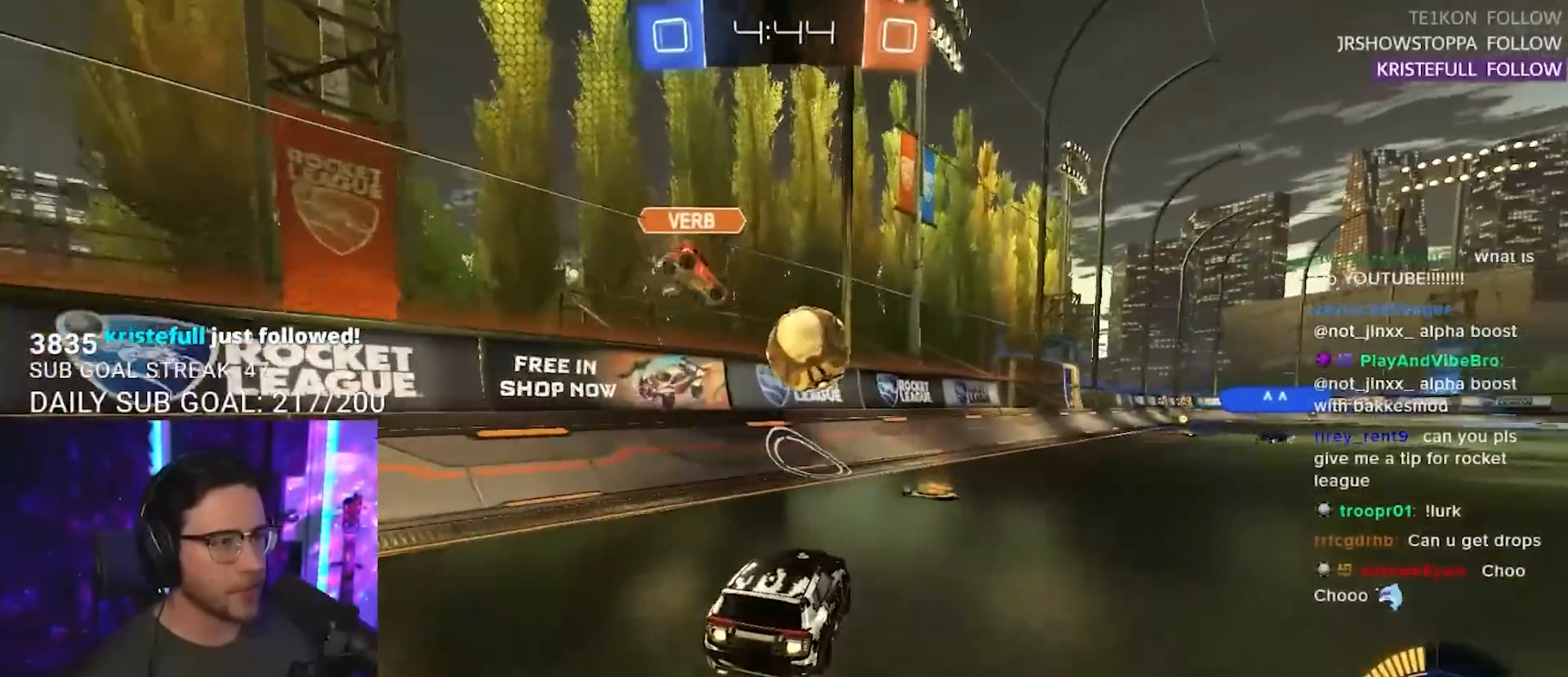
{"buttons": ["L2", "R2"], "left_stick": "center", "right_stick": "center", "events": [[67, "left_stick", "right"], [183, "left_stick", "center"], [300, "left_stick", "down-left"], [383, "L2", "down"], [400, "TRIANGLE", "down"], [400, "left_stick", "right"], [500, "TRIANGLE", "up"], [500, "left_stick", "center"]]}
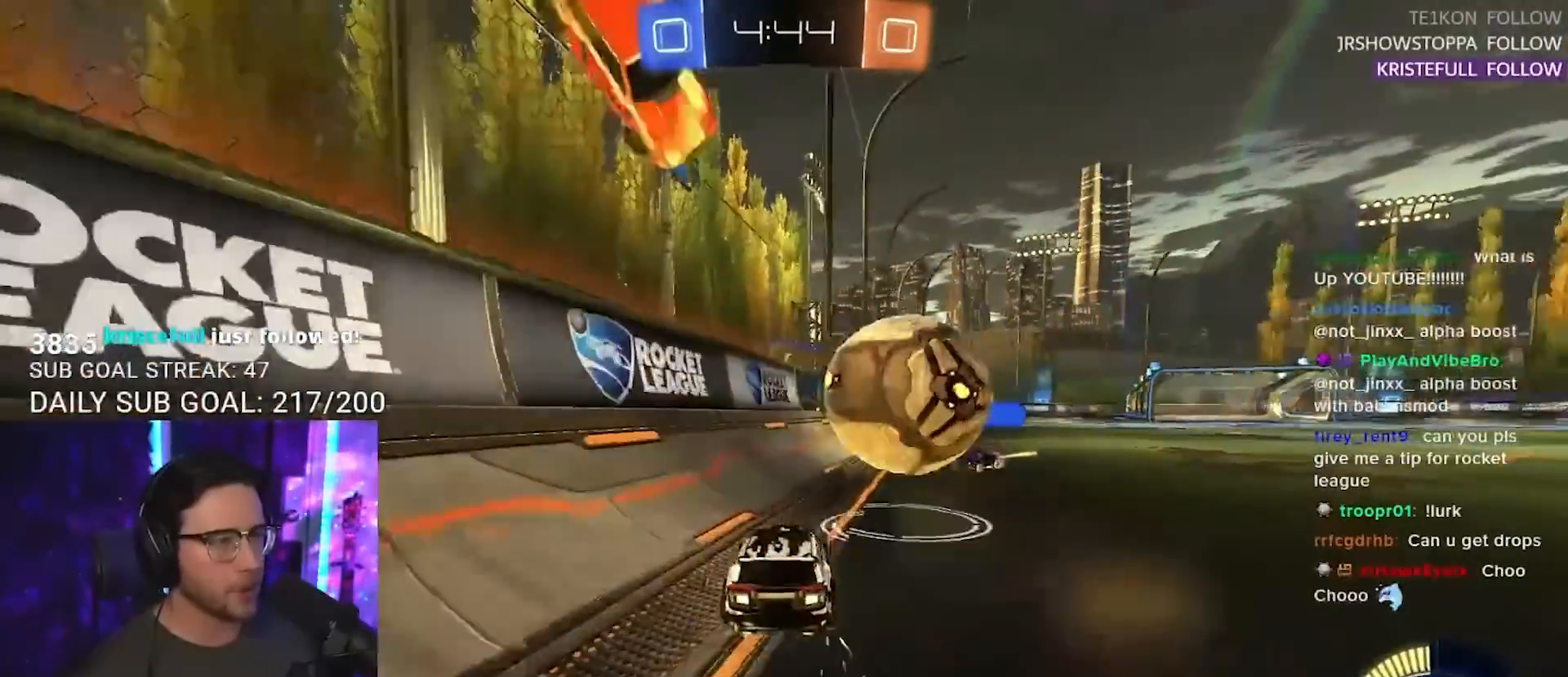
{"buttons": ["TRIANGLE", "R2"], "left_stick": "right", "right_stick": "center", "events": [[33, "R2", "up"], [100, "left_stick", "right"], [217, "L2", "up"], [233, "R2", "down"], [350, "left_stick", "down"], [467, "left_stick", "right"], [483, "TRIANGLE", "down"]]}
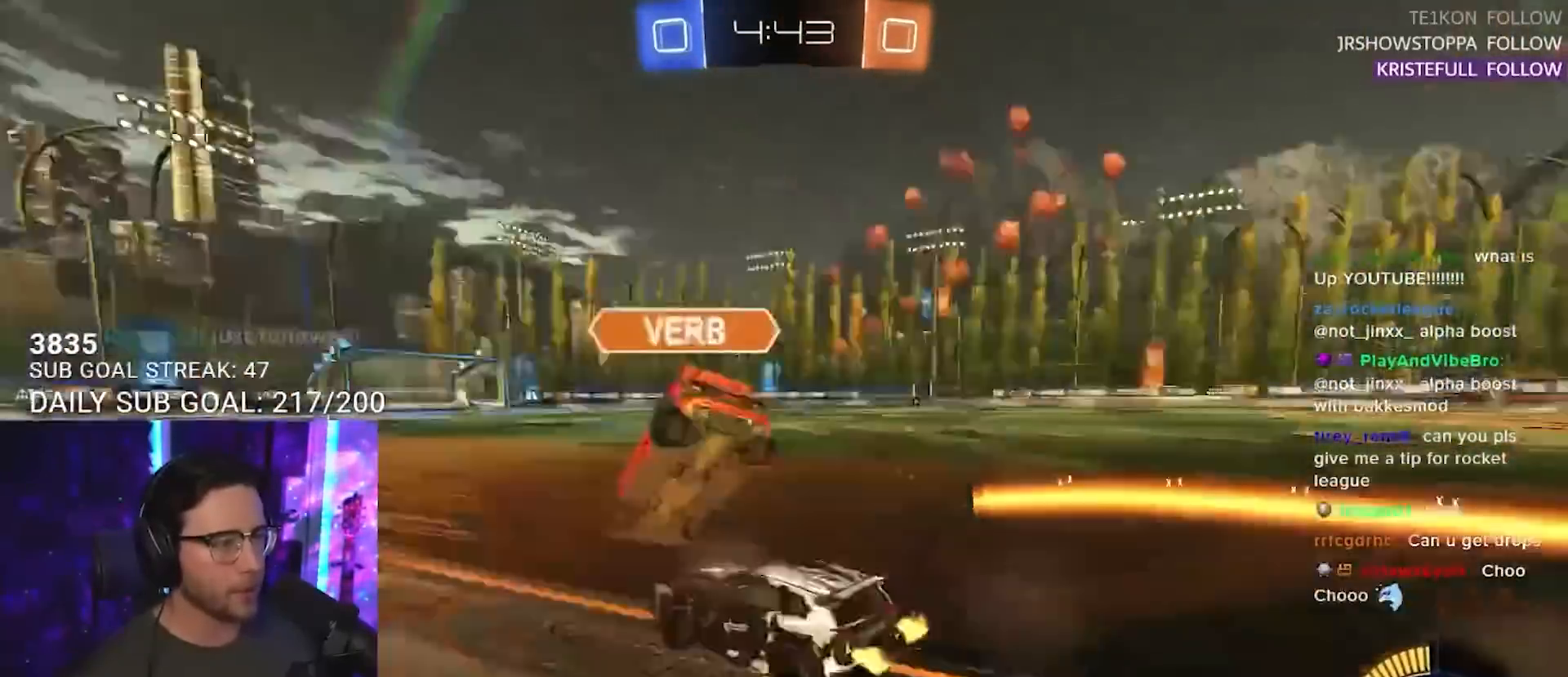
{"buttons": ["R2"], "left_stick": "center", "right_stick": "center", "events": [[100, "TRIANGLE", "up"], [150, "left_stick", "left"], [233, "left_stick", "center"]]}
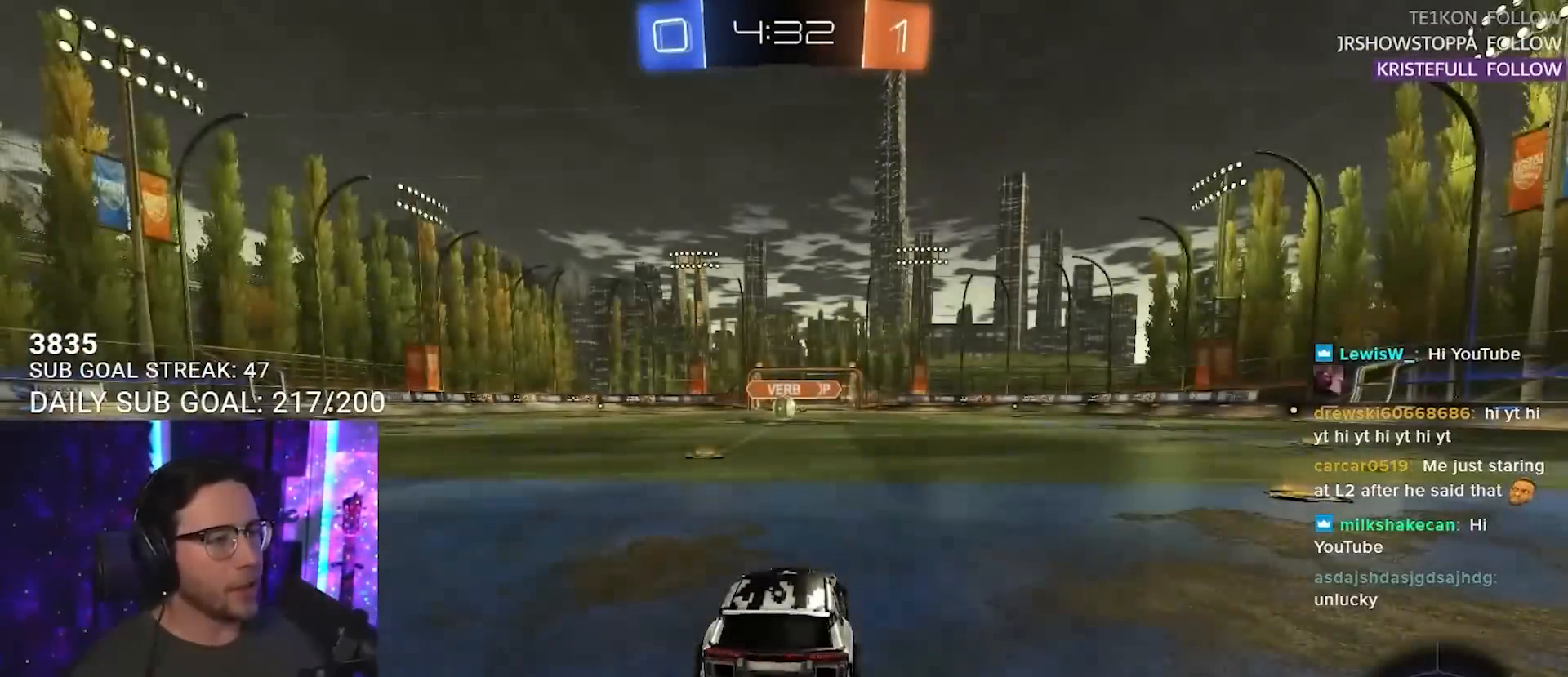
{"buttons": ["R2"], "left_stick": "center", "right_stick": "center", "events": []}
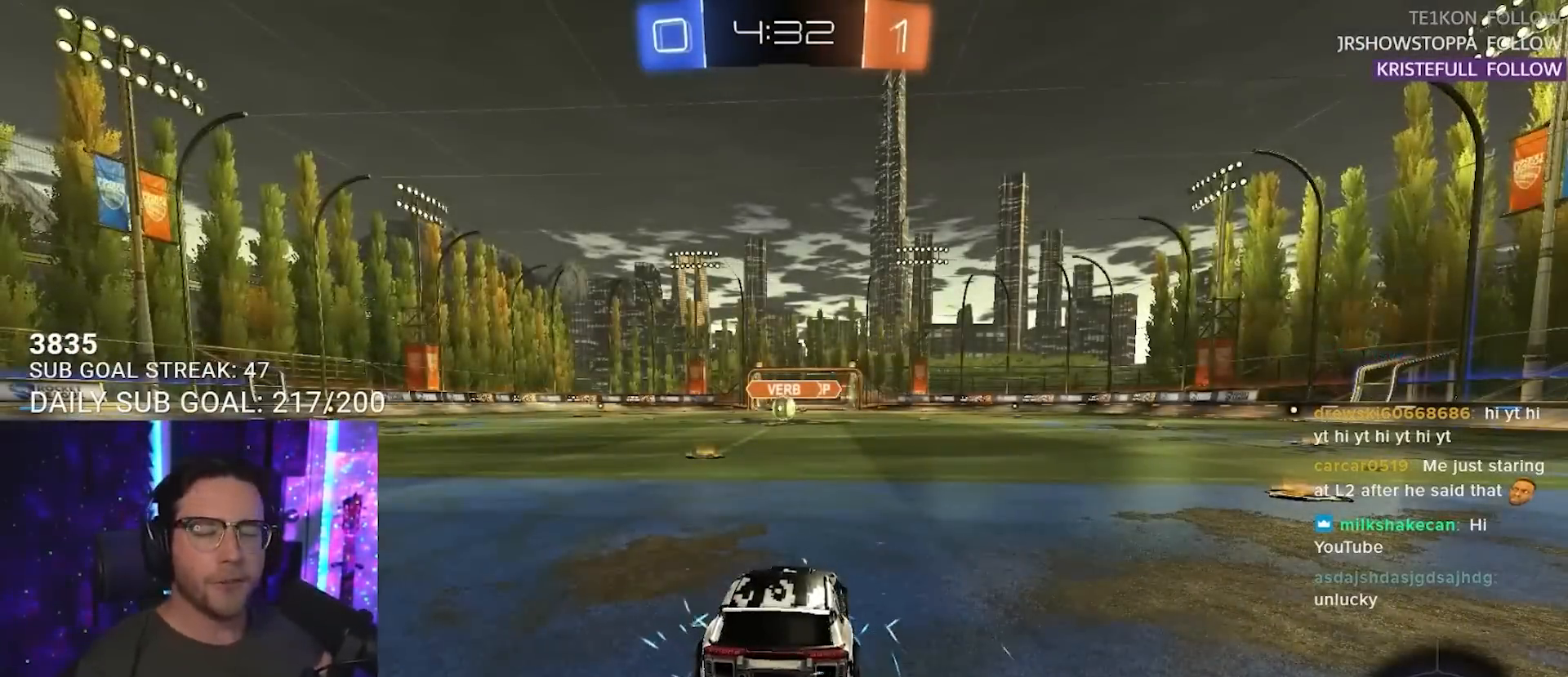
{"buttons": ["R2"], "left_stick": "center", "right_stick": "center", "events": []}
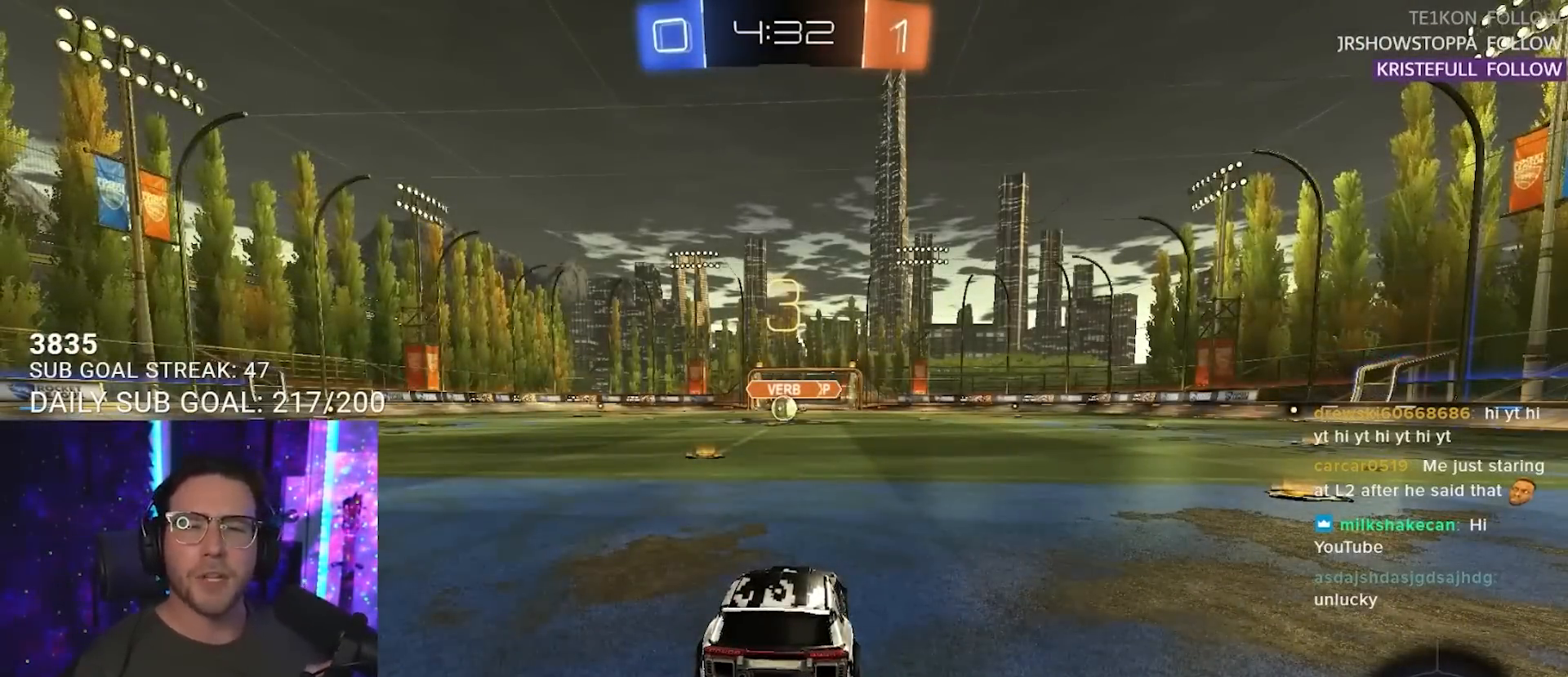
{"buttons": ["R2"], "left_stick": "center", "right_stick": "center", "events": []}
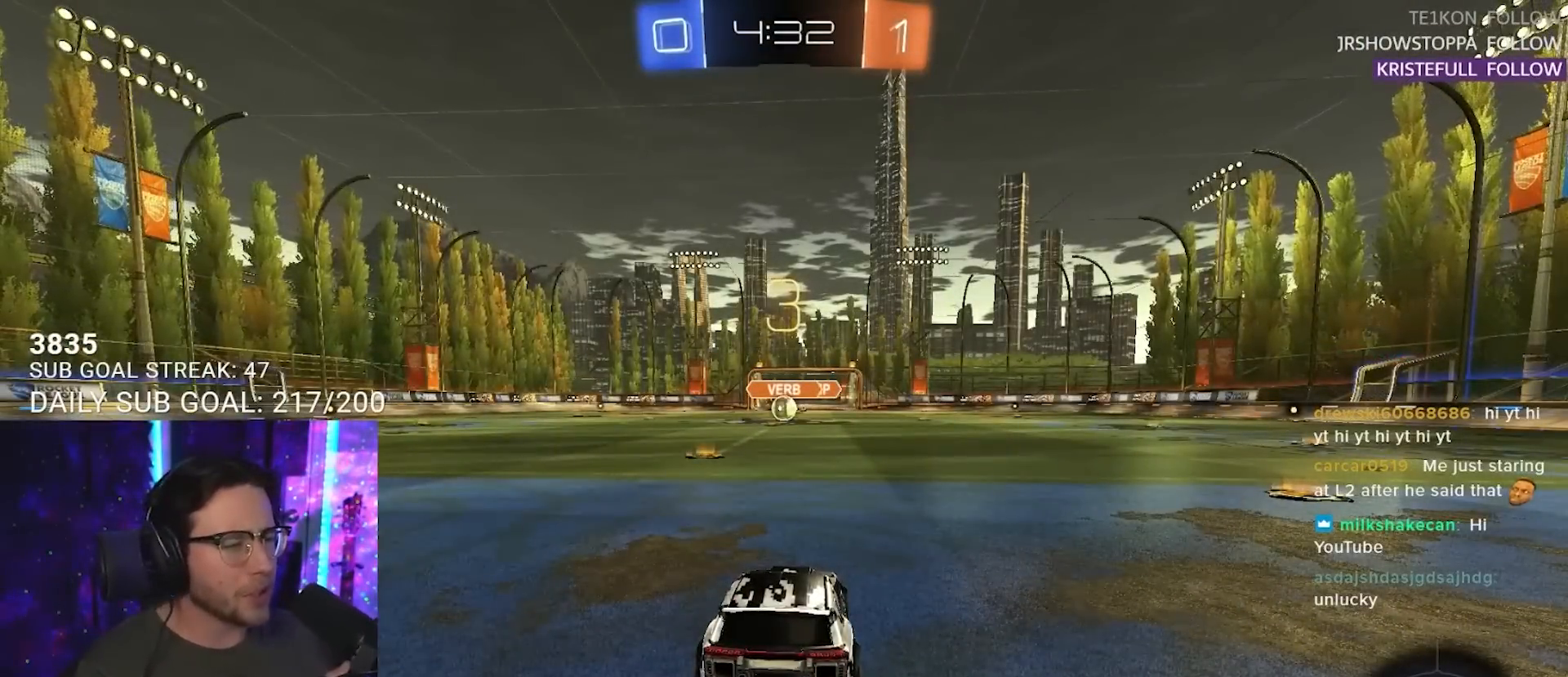
{"buttons": ["R2"], "left_stick": "center", "right_stick": "center", "events": [[300, "TRIANGLE", "down"], [450, "TRIANGLE", "up"]]}
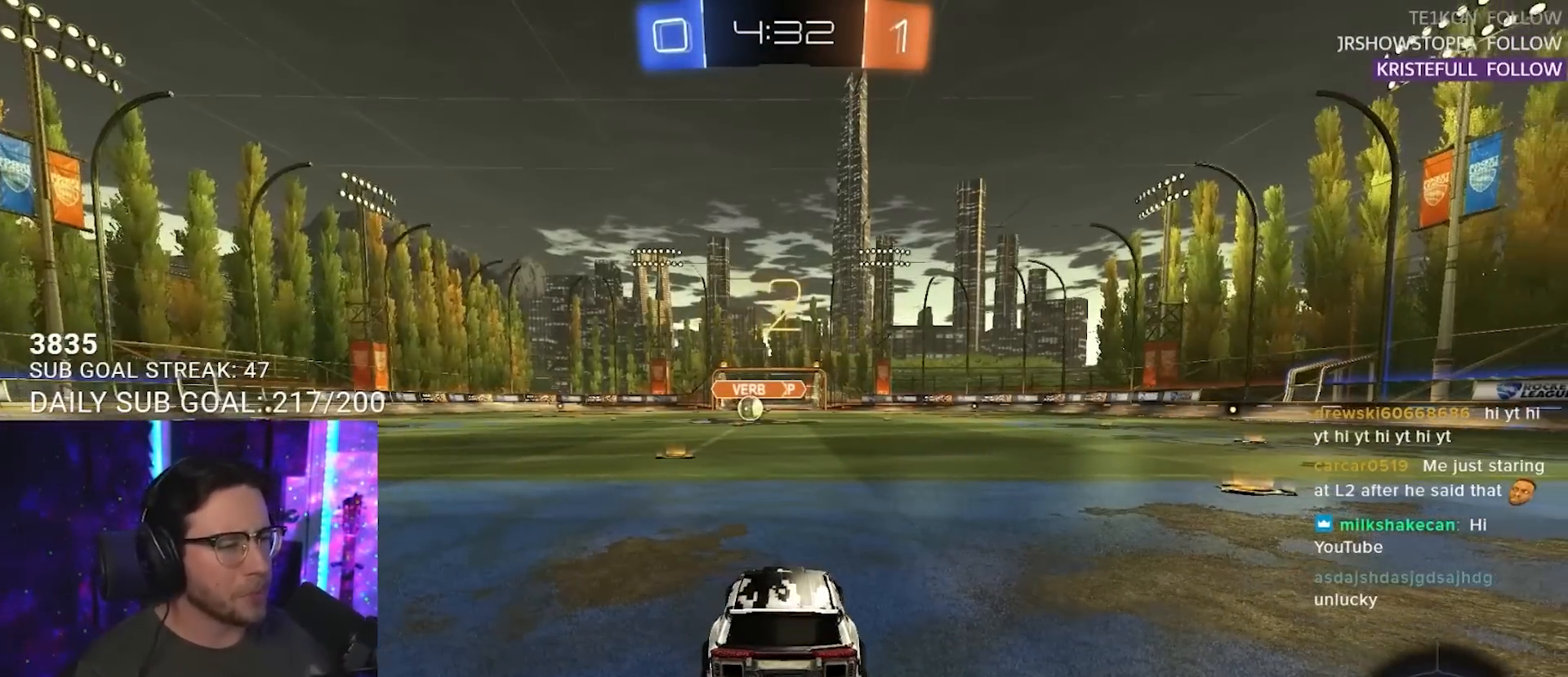
{"buttons": ["R2"], "left_stick": "center", "right_stick": "center", "events": [[167, "TRIANGLE", "down"], [283, "TRIANGLE", "up"]]}
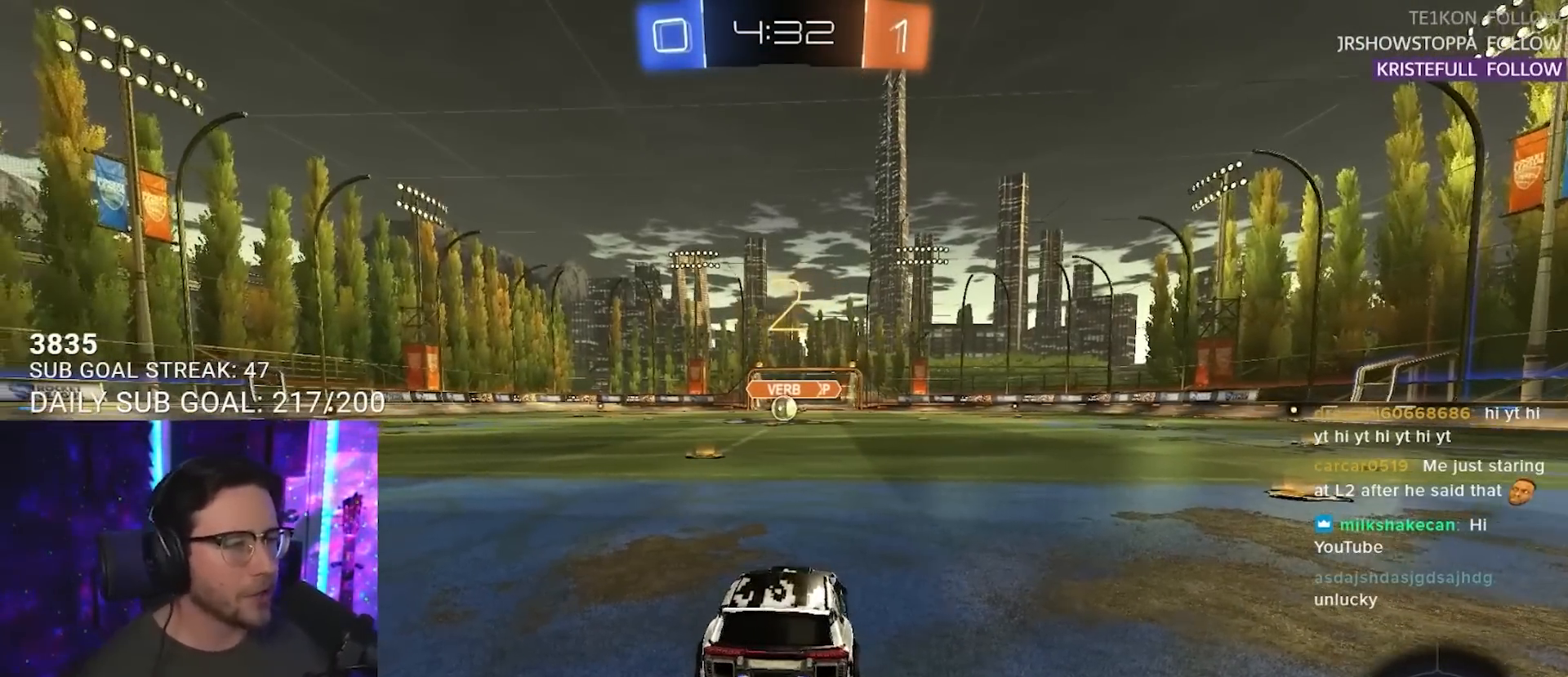
{"buttons": ["R2"], "left_stick": "center", "right_stick": "center", "events": [[67, "TRIANGLE", "down"], [117, "TRIANGLE", "up"], [200, "TRIANGLE", "down"], [267, "TRIANGLE", "up"]]}
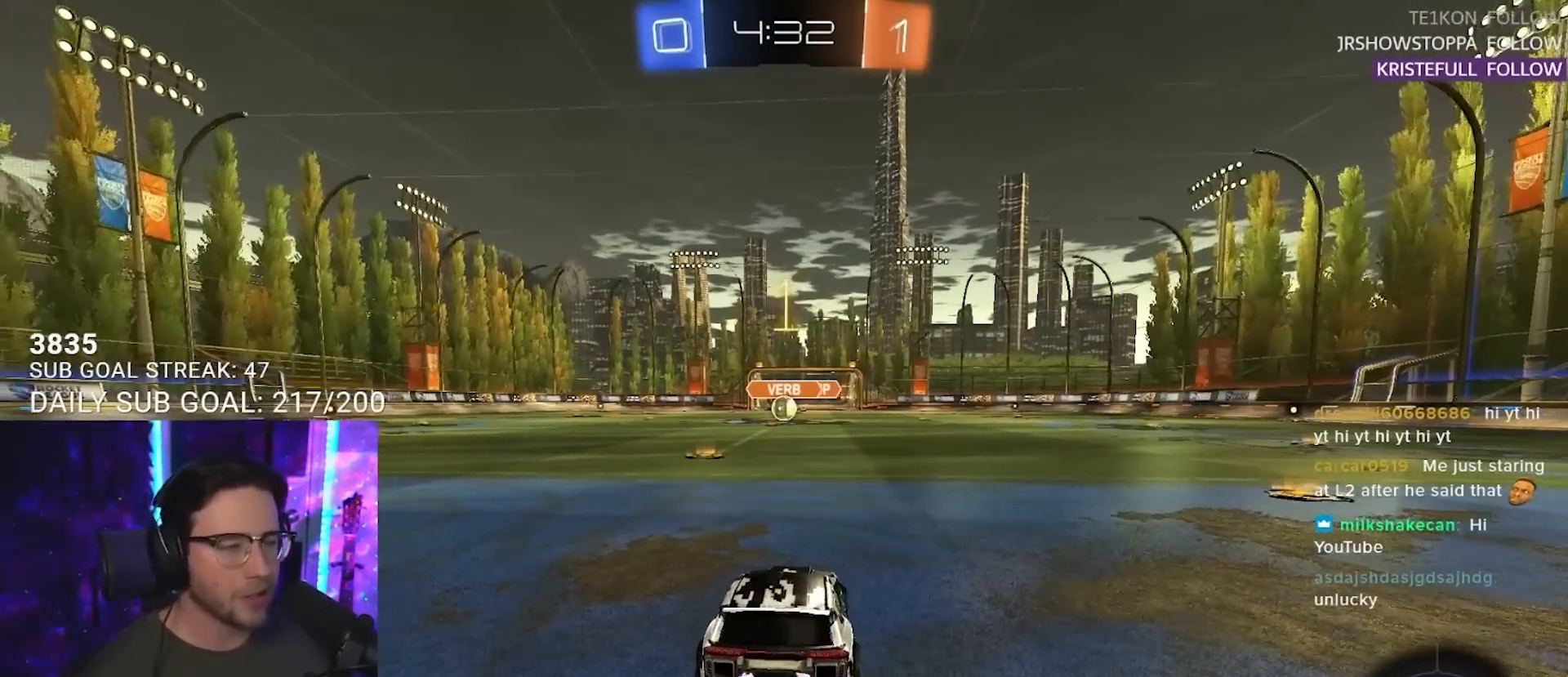
{"buttons": ["R2"], "left_stick": "center", "right_stick": "center", "events": []}
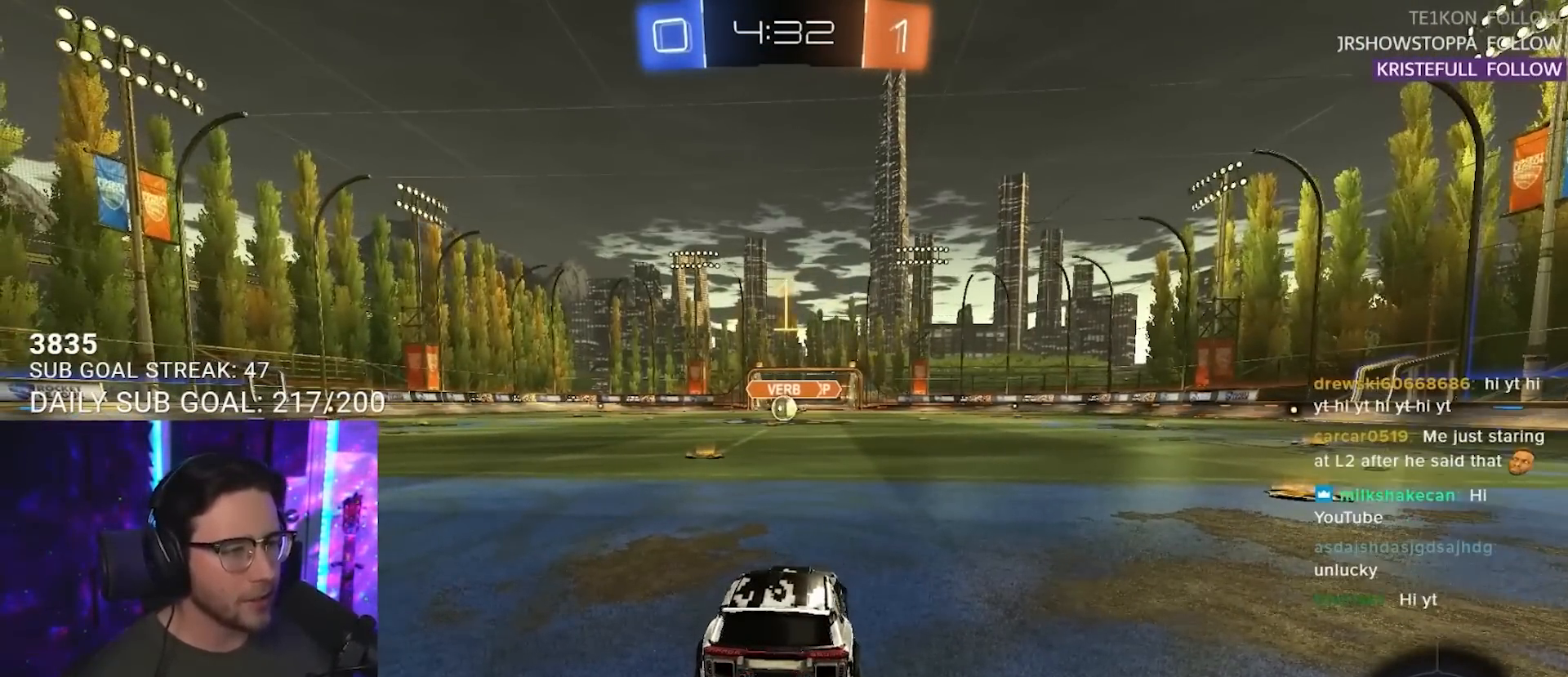
{"buttons": ["R2"], "left_stick": "right", "right_stick": "center", "events": [[133, "left_stick", "left"], [283, "left_stick", "center"], [433, "left_stick", "right"]]}
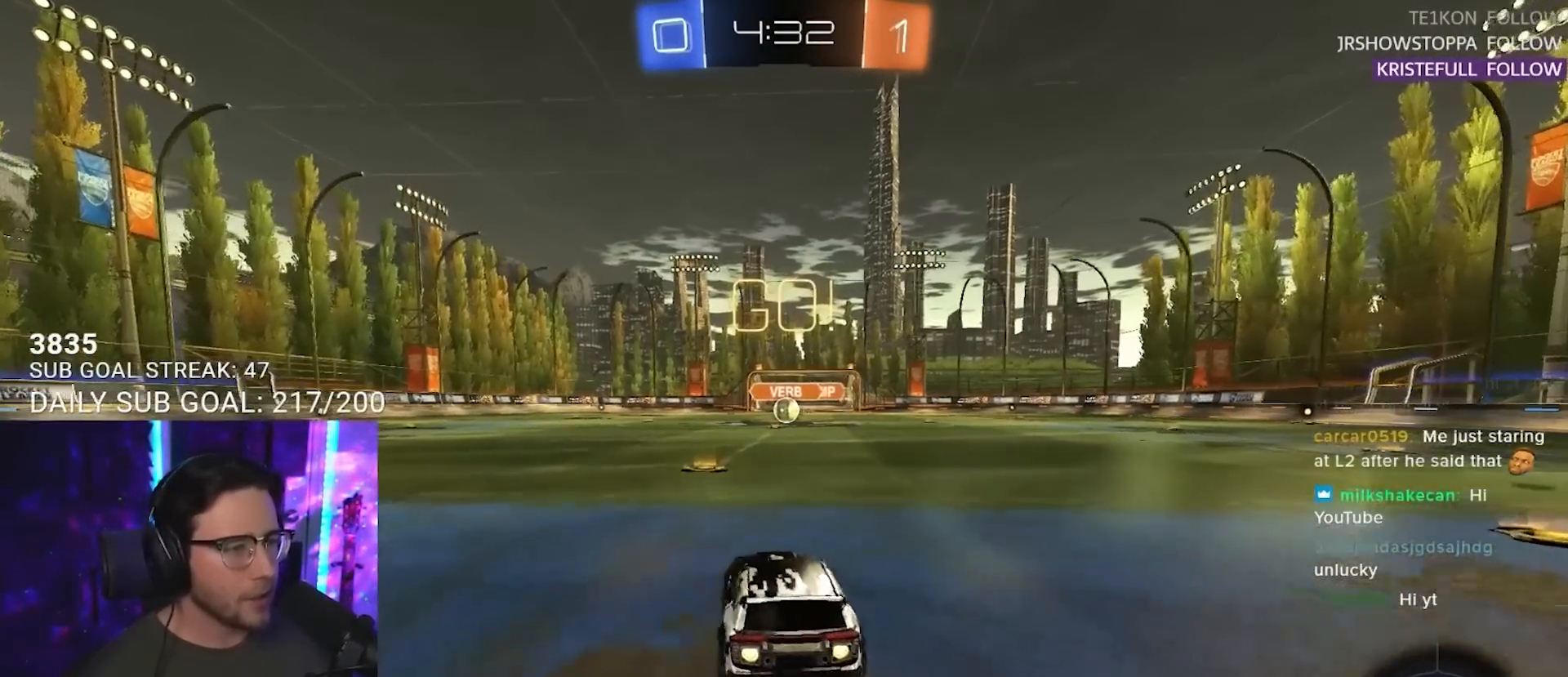
{"buttons": ["R2"], "left_stick": "down-left", "right_stick": "center", "events": [[50, "left_stick", "up-right"], [100, "CROSS", "down"], [150, "left_stick", "up"], [200, "CROSS", "up"], [233, "CROSS", "down"], [283, "left_stick", "down"], [350, "TRIANGLE", "down"], [383, "CROSS", "up"], [500, "TRIANGLE", "up"], [500, "left_stick", "down-left"]]}